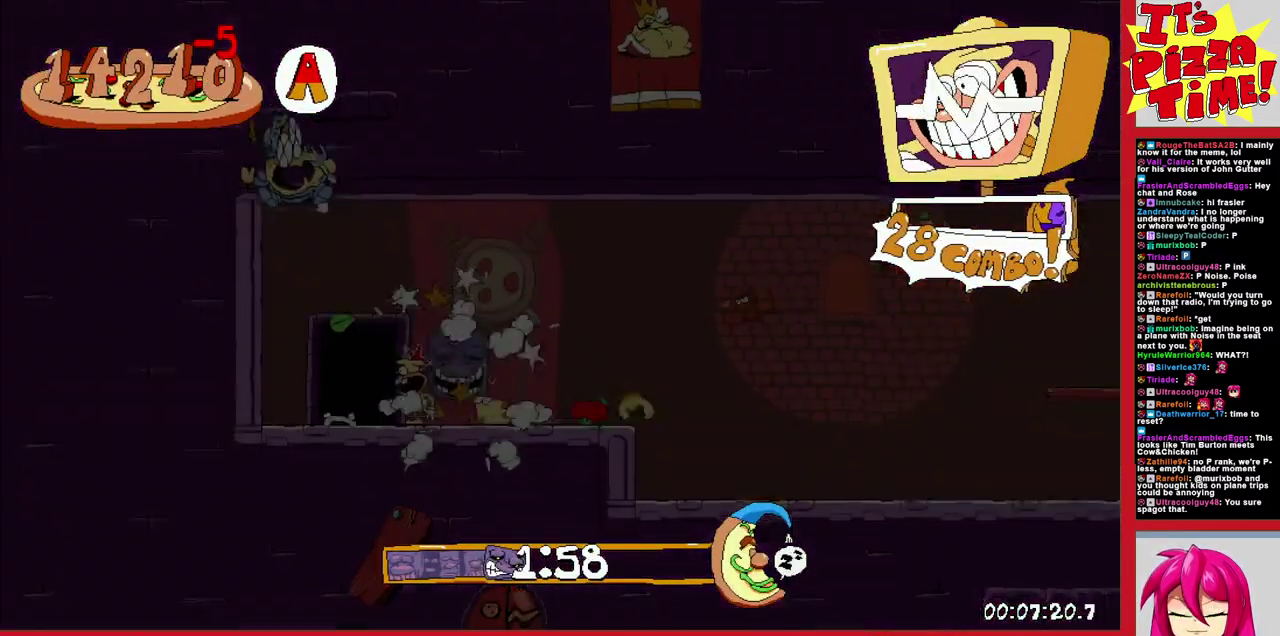
Gameplay with a controller (Nintendo layout); each line is a JSON object with the inputs held at the frame after it. "events" lists button and stick changes between this image and that frame as [ms after this image, input, new state], when the widget could be followed in between. Not read: L3 R2 R3.
{"buttons": ["DPAD_LEFT"], "events": []}
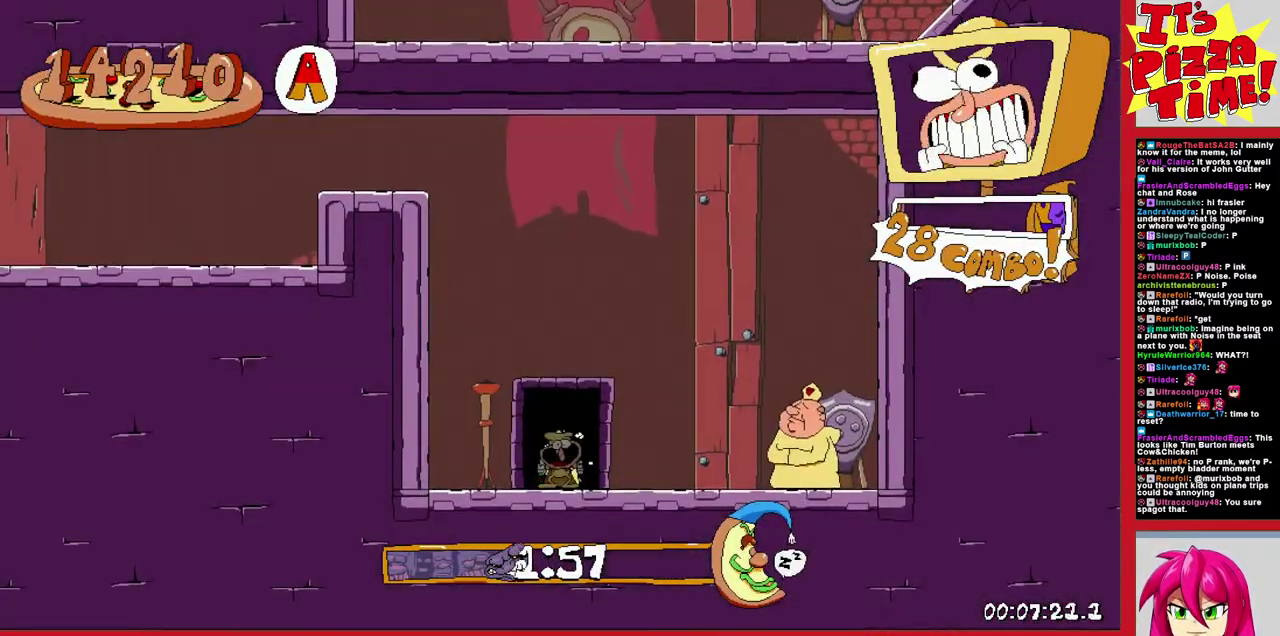
{"buttons": ["B", "R1", "DPAD_LEFT"], "events": [[67, "Y", "down"], [183, "R1", "down"], [183, "Y", "up"], [250, "B", "down"]]}
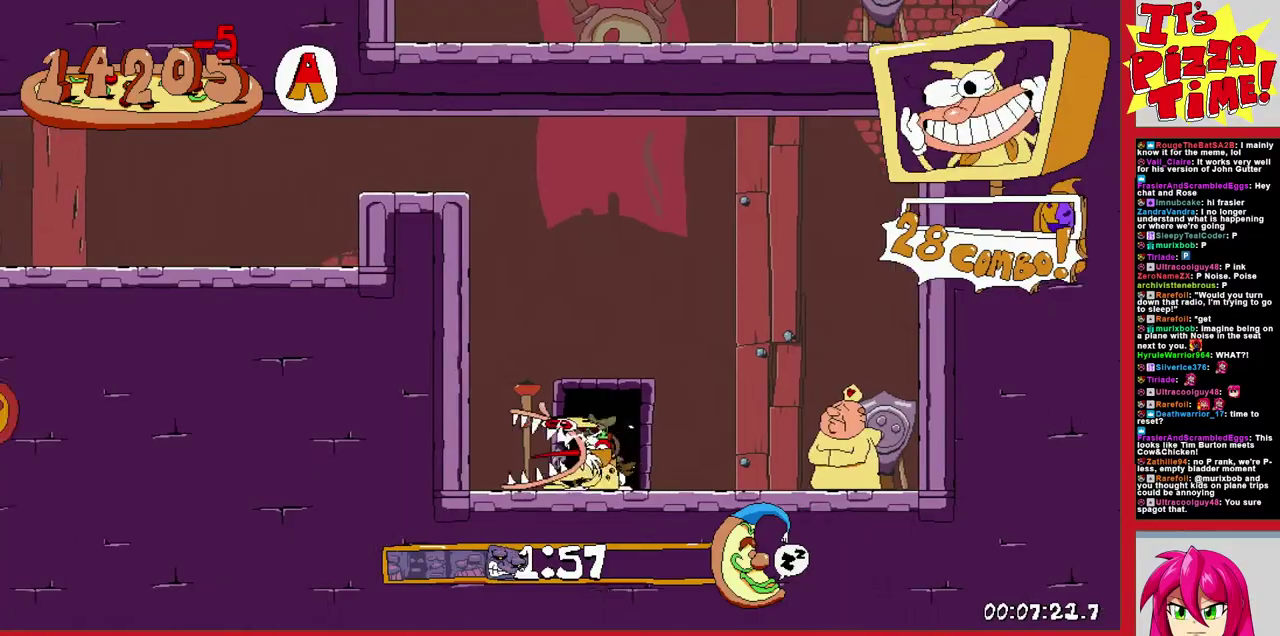
{"buttons": ["R1", "DPAD_LEFT"], "events": [[150, "B", "up"]]}
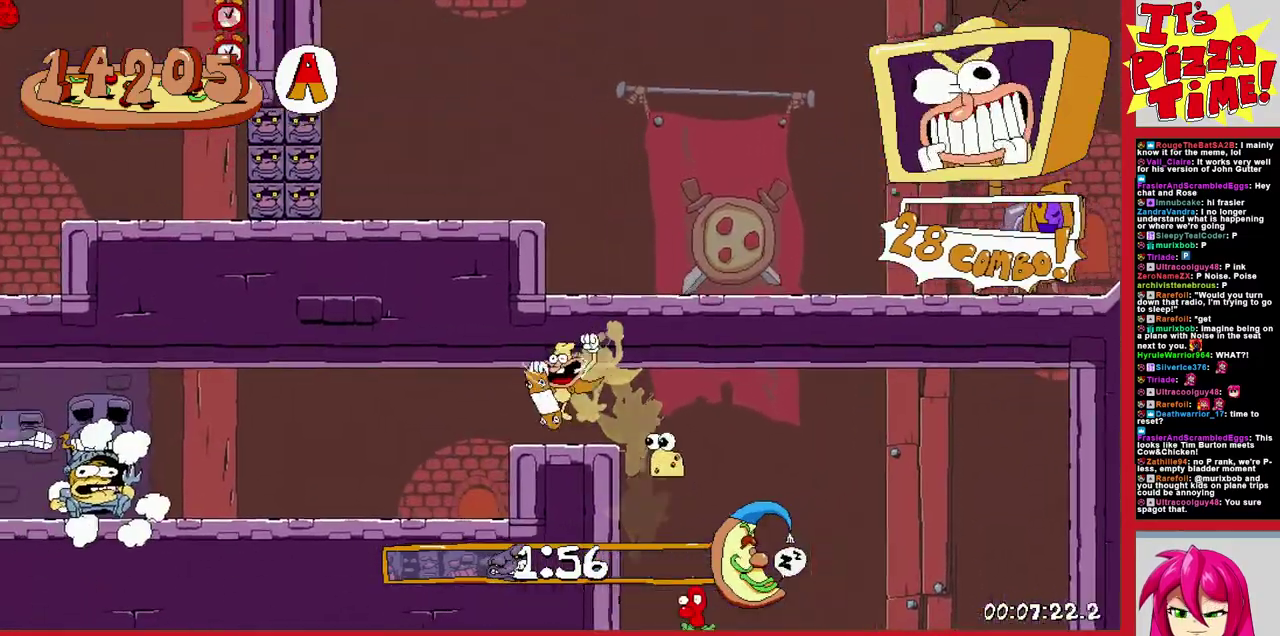
{"buttons": ["R1", "DPAD_LEFT"], "events": []}
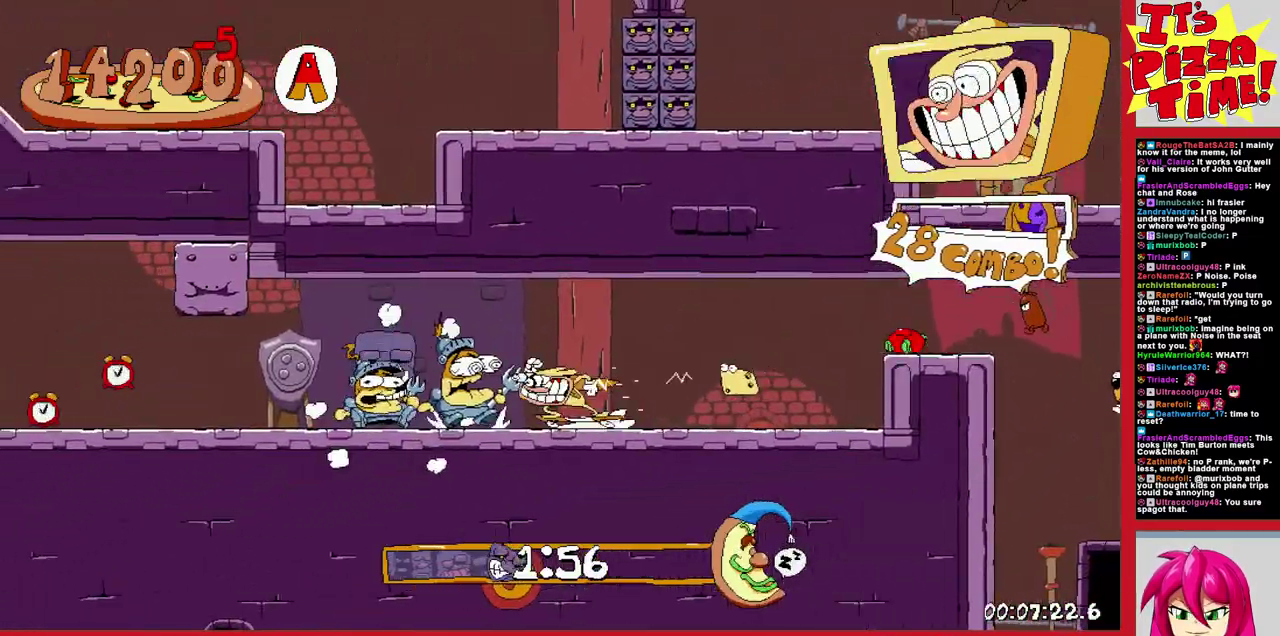
{"buttons": ["R1", "DPAD_LEFT"], "events": []}
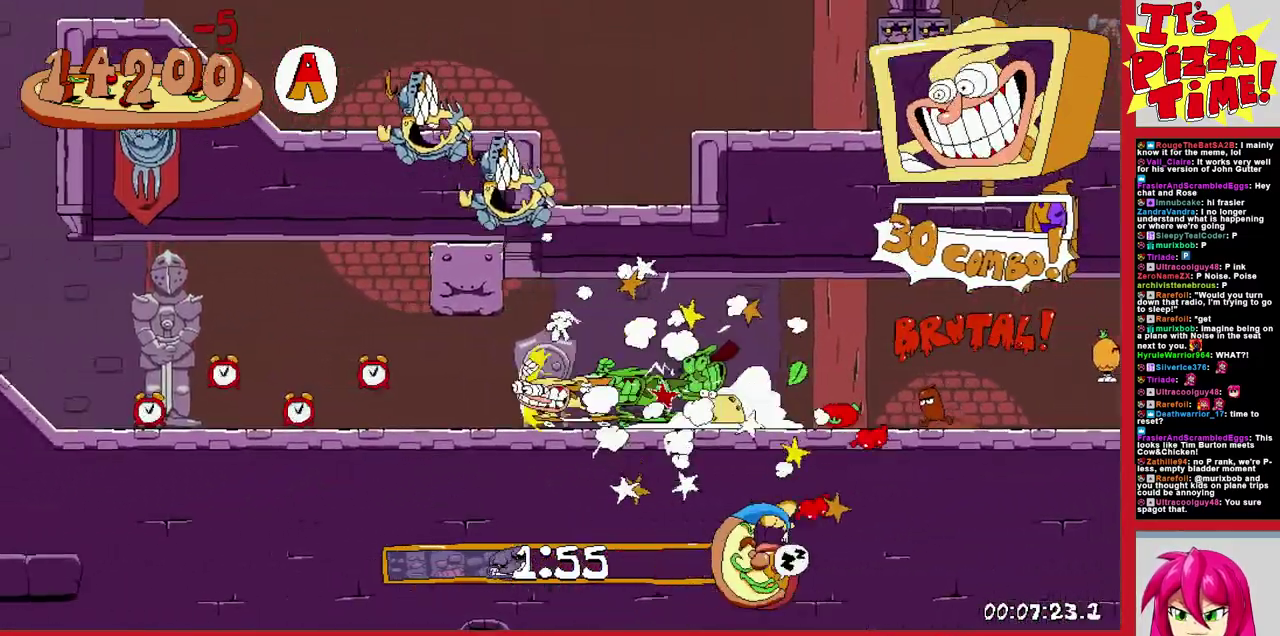
{"buttons": ["B", "R1"], "events": [[250, "B", "down"], [433, "DPAD_LEFT", "up"]]}
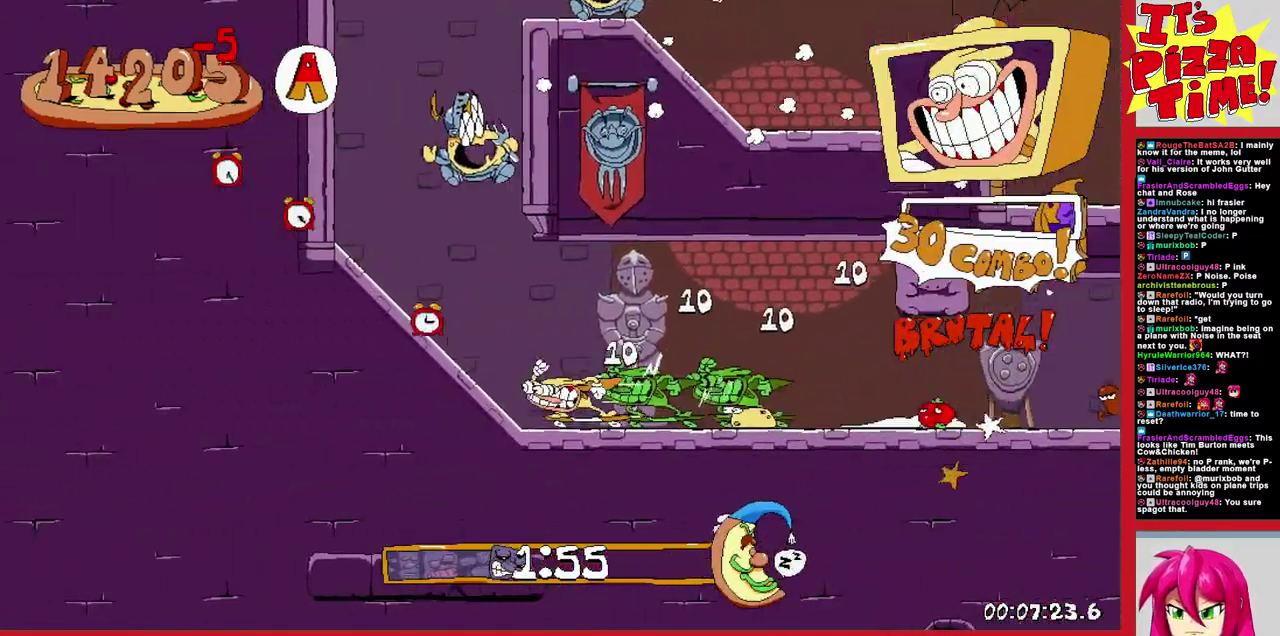
{"buttons": ["R1", "DPAD_RIGHT"], "events": [[33, "DPAD_RIGHT", "down"], [67, "B", "up"], [217, "Y", "down"], [317, "Y", "up"]]}
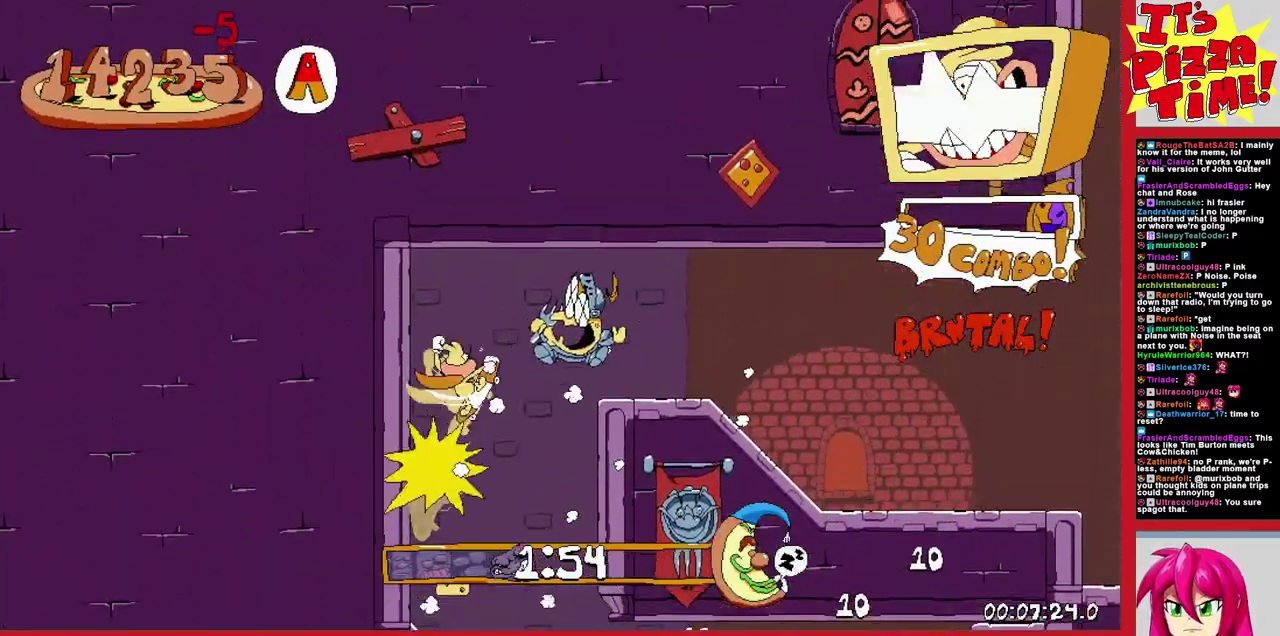
{"buttons": ["R1", "DPAD_UP", "DPAD_RIGHT"], "events": [[233, "B", "down"], [233, "DPAD_UP", "down"], [350, "Y", "down"], [450, "Y", "up"], [467, "B", "up"]]}
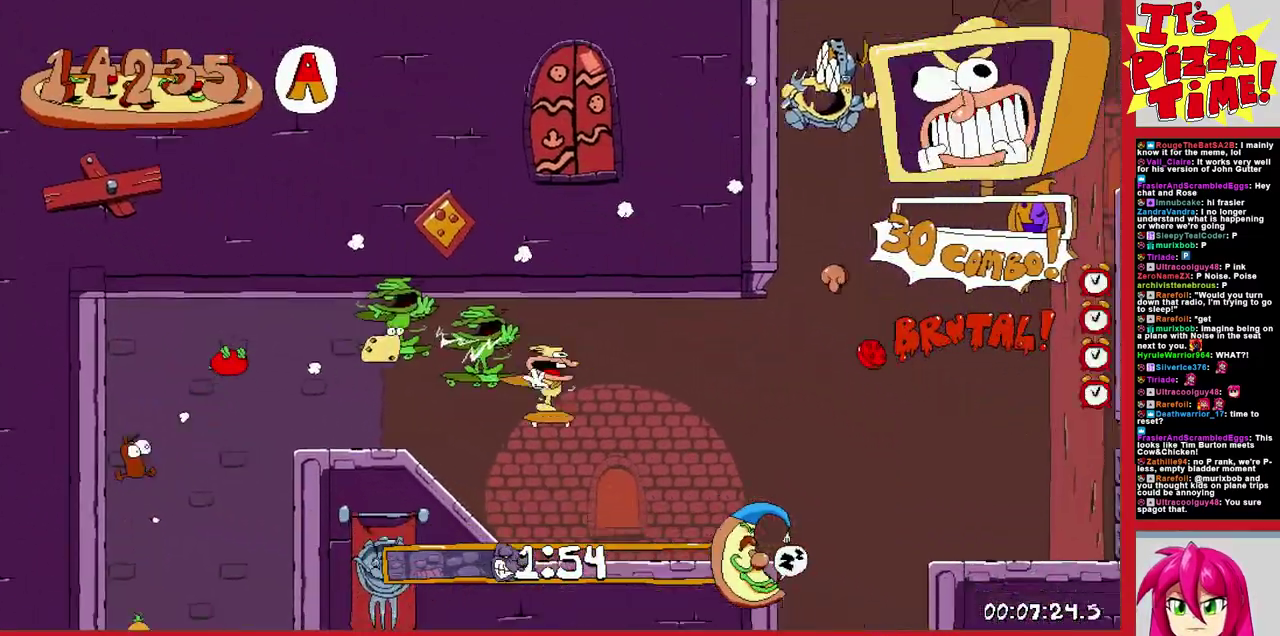
{"buttons": ["R1", "DPAD_RIGHT"], "events": [[183, "B", "down"], [283, "Y", "down"], [317, "DPAD_UP", "up"], [450, "B", "up"], [450, "Y", "up"]]}
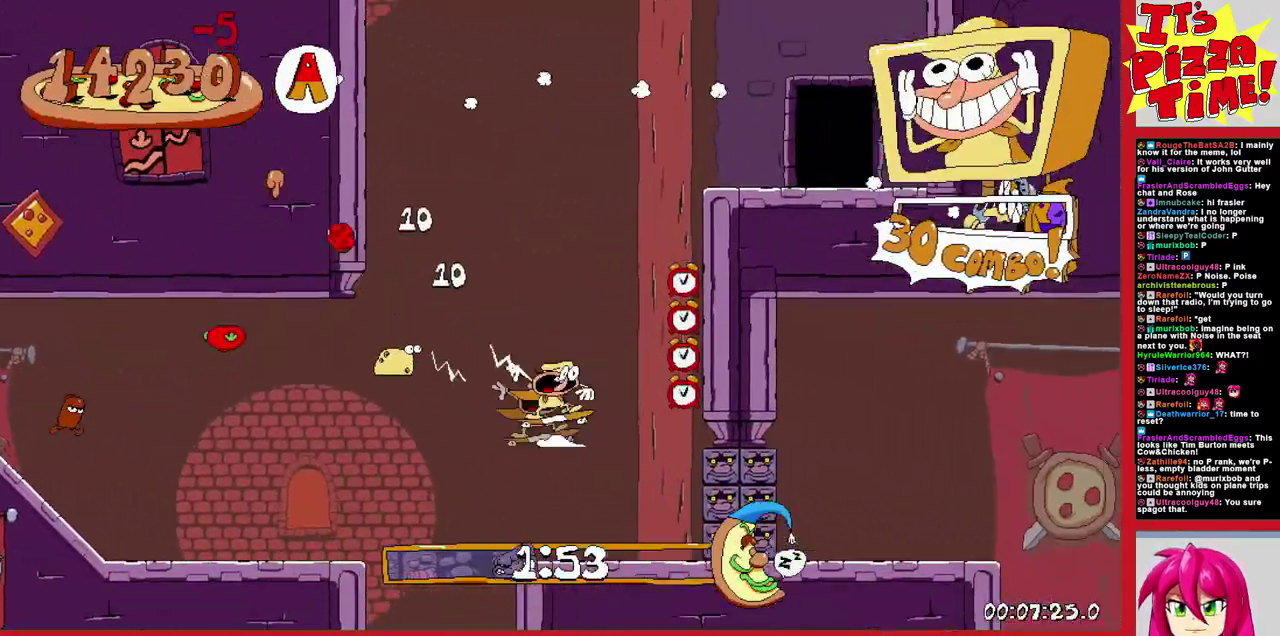
{"buttons": [], "events": [[183, "DPAD_RIGHT", "up"], [200, "R1", "up"]]}
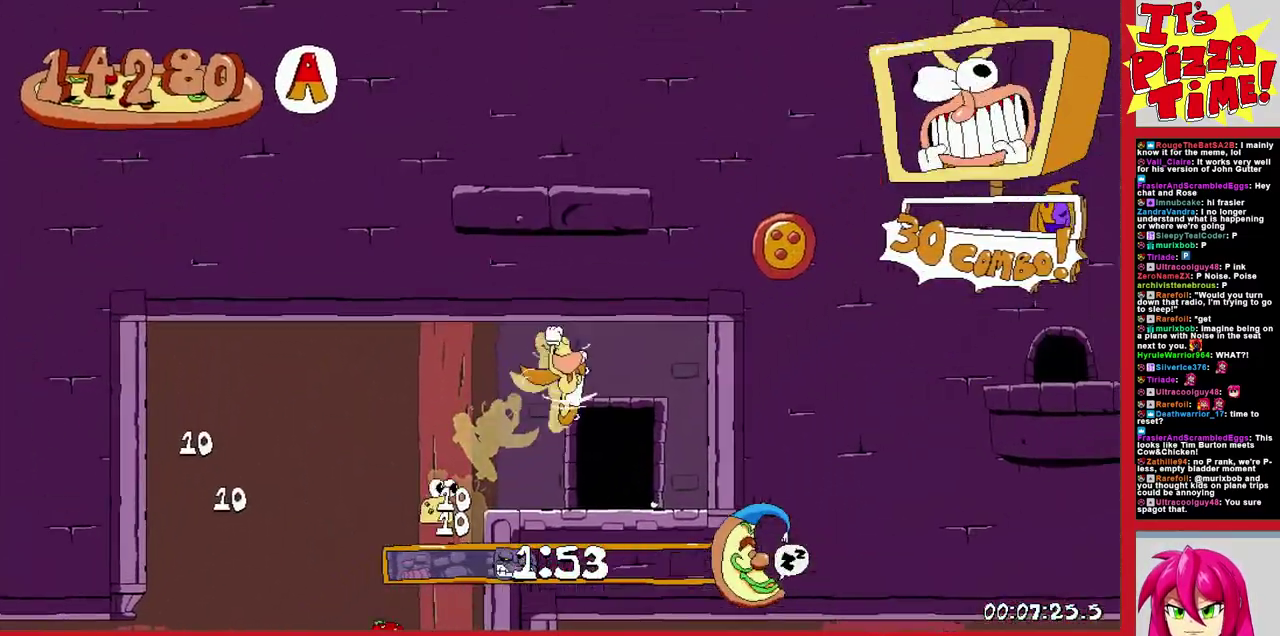
{"buttons": ["DPAD_LEFT"], "events": [[83, "DPAD_UP", "down"], [250, "DPAD_LEFT", "down"], [467, "DPAD_UP", "up"]]}
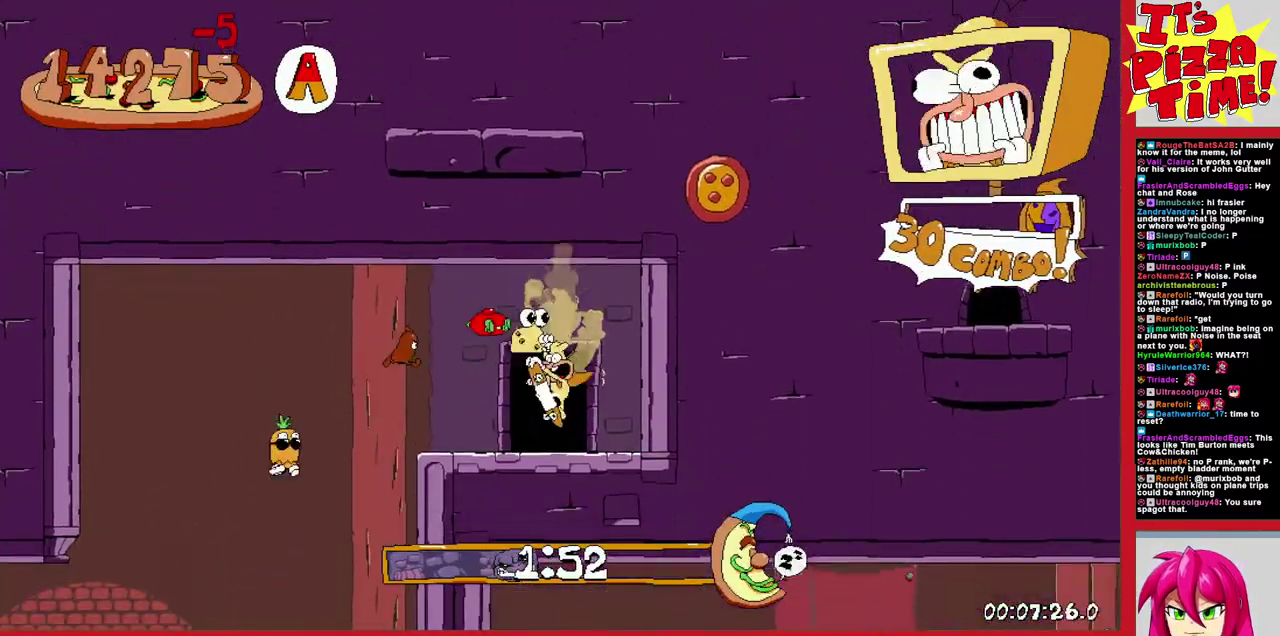
{"buttons": ["DPAD_LEFT"], "events": [[17, "DPAD_LEFT", "up"], [117, "DPAD_LEFT", "down"]]}
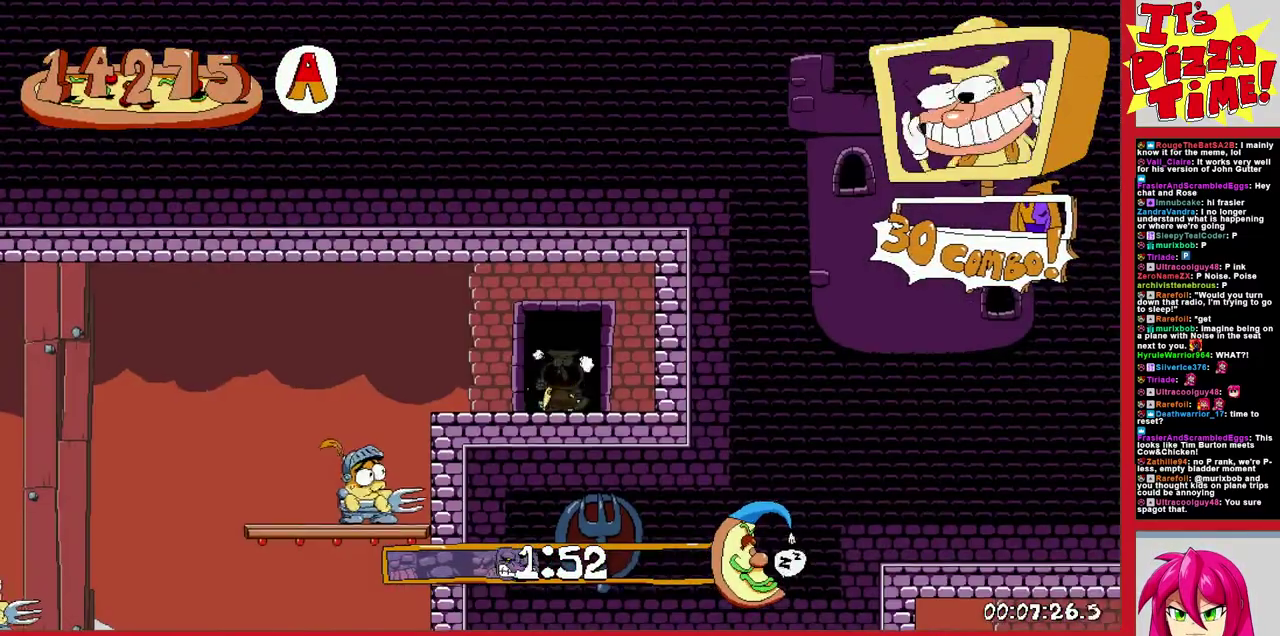
{"buttons": ["B", "R1", "DPAD_LEFT"], "events": [[267, "Y", "down"], [367, "R1", "down"], [367, "Y", "up"], [417, "B", "down"]]}
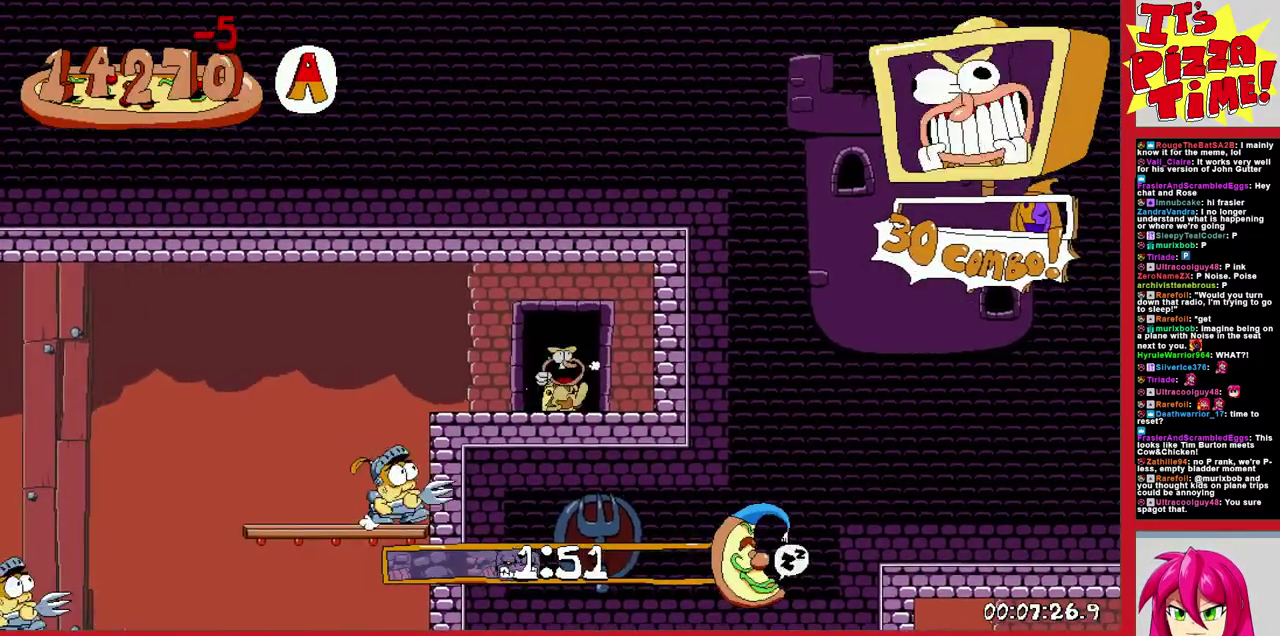
{"buttons": ["R1", "DPAD_DOWN", "DPAD_RIGHT"], "events": [[50, "B", "up"], [217, "DPAD_DOWN", "down"], [250, "DPAD_LEFT", "up"], [317, "DPAD_RIGHT", "down"]]}
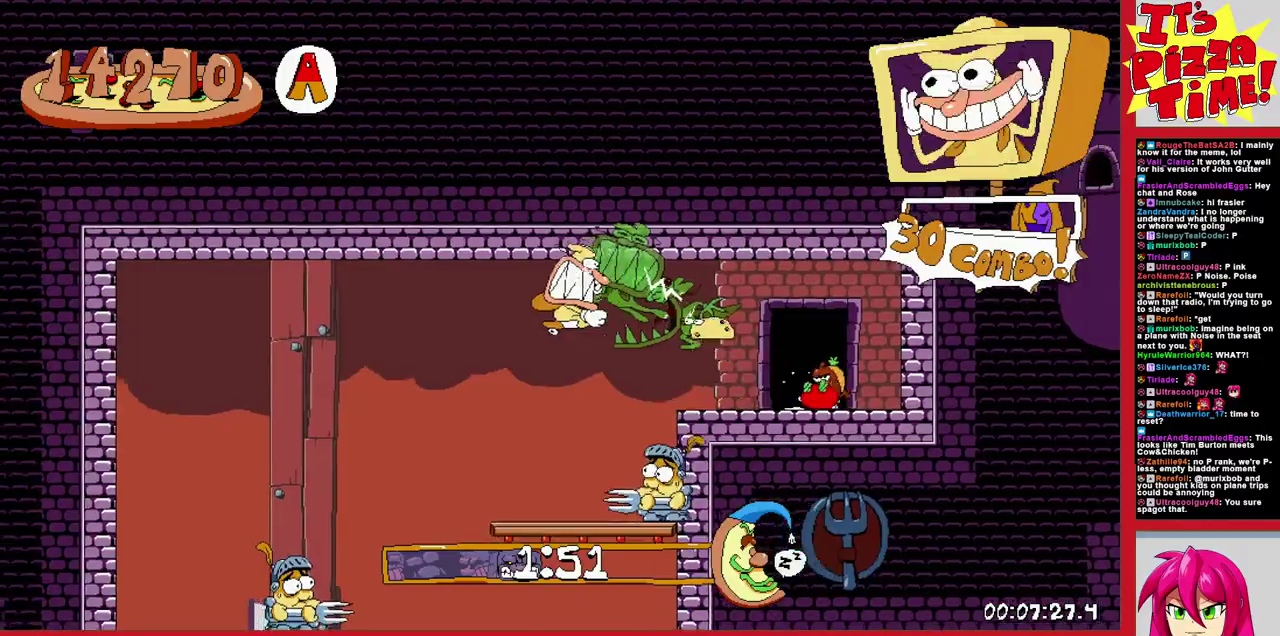
{"buttons": ["X", "R1", "DPAD_UP", "DPAD_RIGHT"], "events": [[117, "Y", "down"], [217, "Y", "up"], [300, "DPAD_DOWN", "up"], [367, "DPAD_UP", "down"], [450, "X", "down"]]}
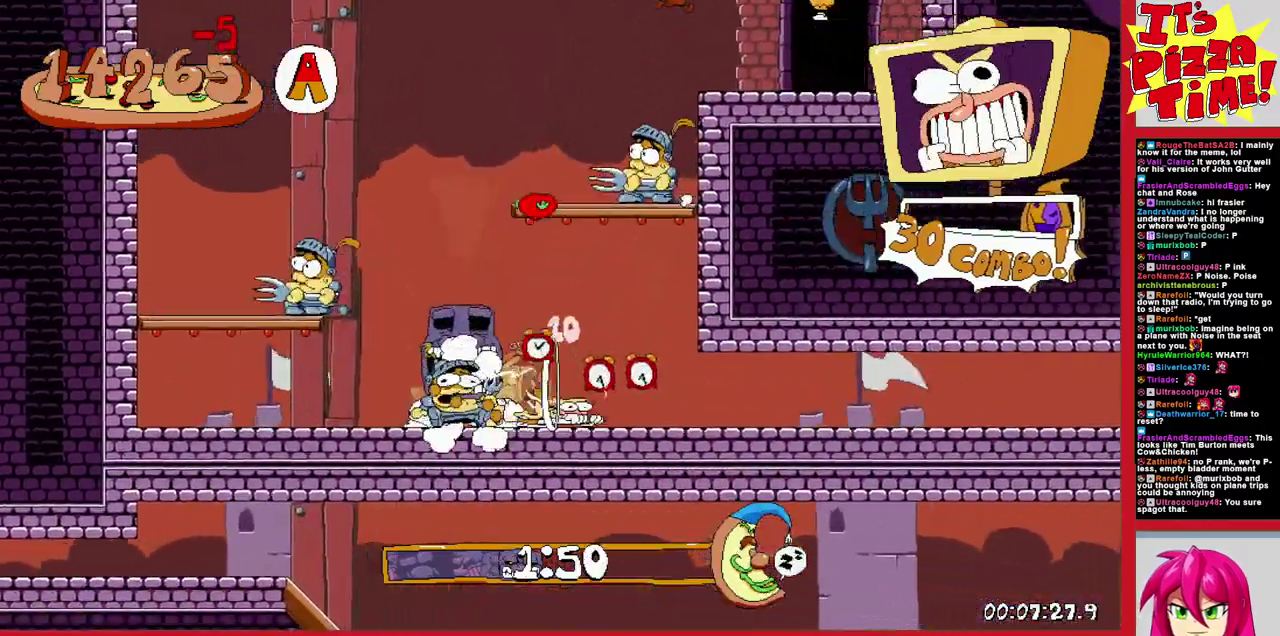
{"buttons": ["R1", "DPAD_RIGHT"], "events": [[33, "X", "up"], [117, "X", "down"], [217, "X", "up"], [233, "DPAD_UP", "up"]]}
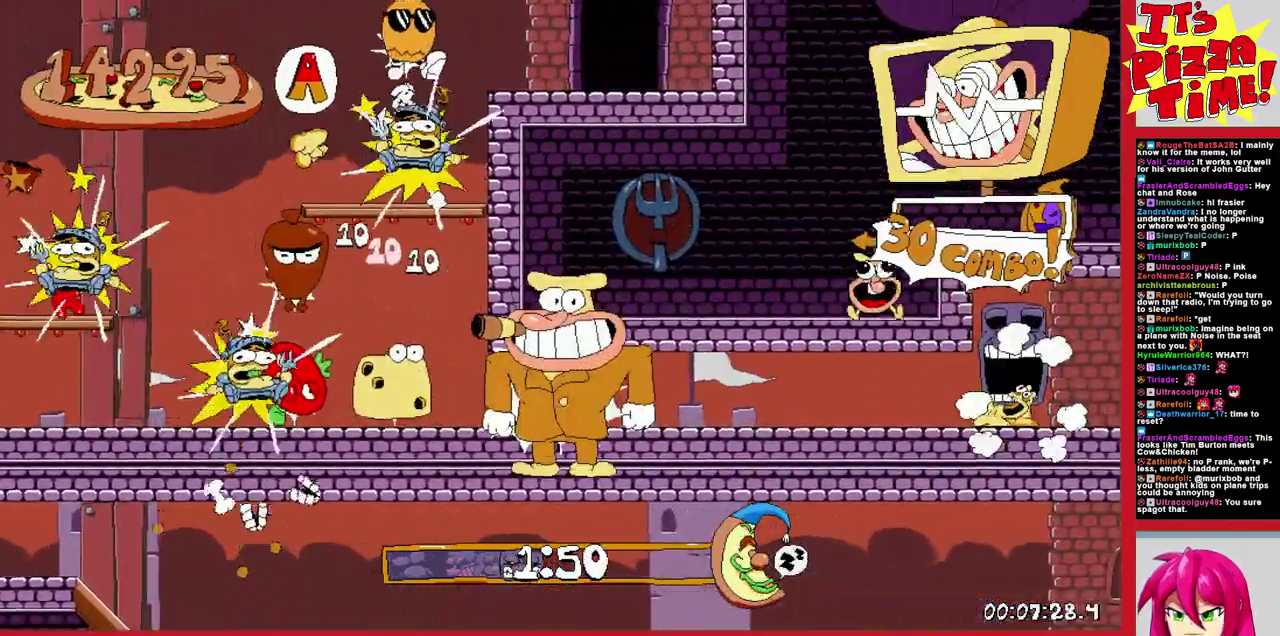
{"buttons": ["R1", "DPAD_RIGHT"], "events": []}
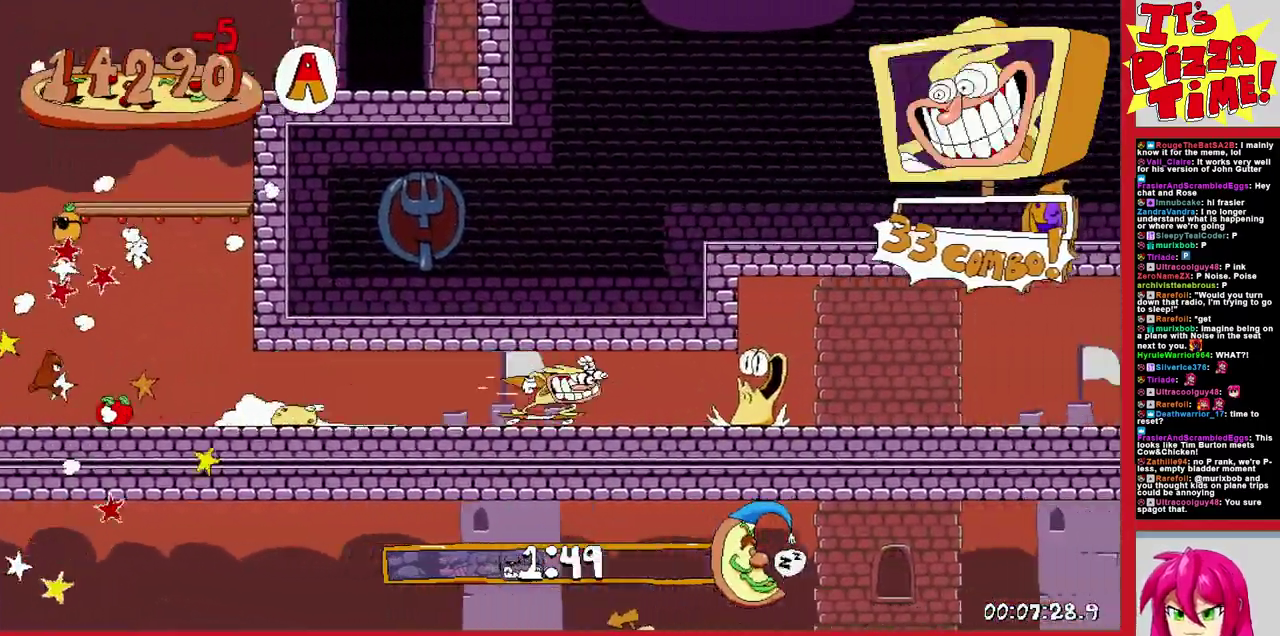
{"buttons": ["R1", "DPAD_DOWN", "DPAD_RIGHT"], "events": [[267, "DPAD_DOWN", "down"]]}
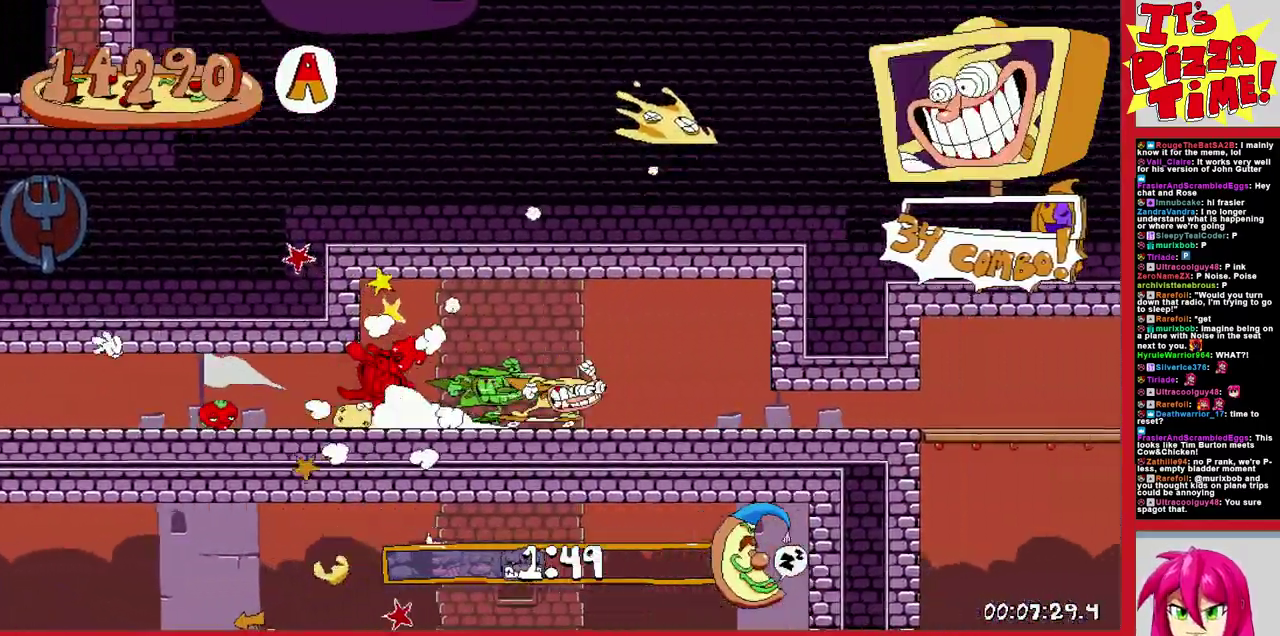
{"buttons": ["R1", "DPAD_DOWN"], "events": [[33, "DPAD_DOWN", "up"], [450, "DPAD_DOWN", "down"], [483, "DPAD_RIGHT", "up"]]}
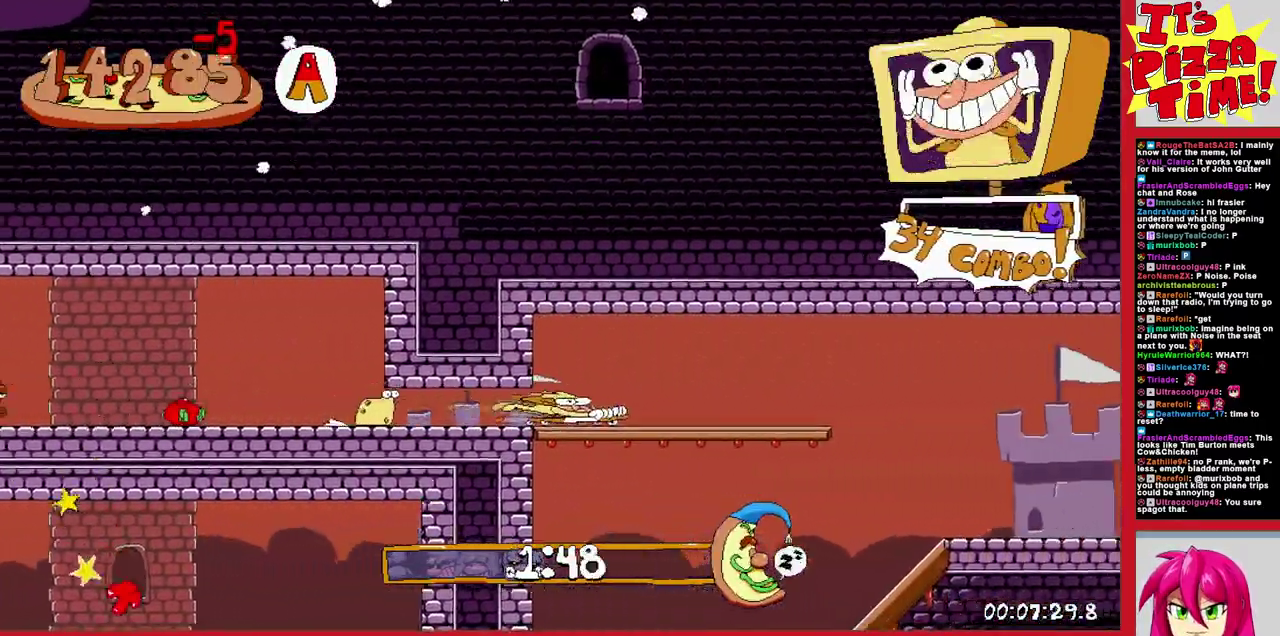
{"buttons": ["R1", "DPAD_LEFT"], "events": [[17, "DPAD_LEFT", "down"], [167, "Y", "down"], [250, "Y", "up"], [383, "DPAD_DOWN", "up"]]}
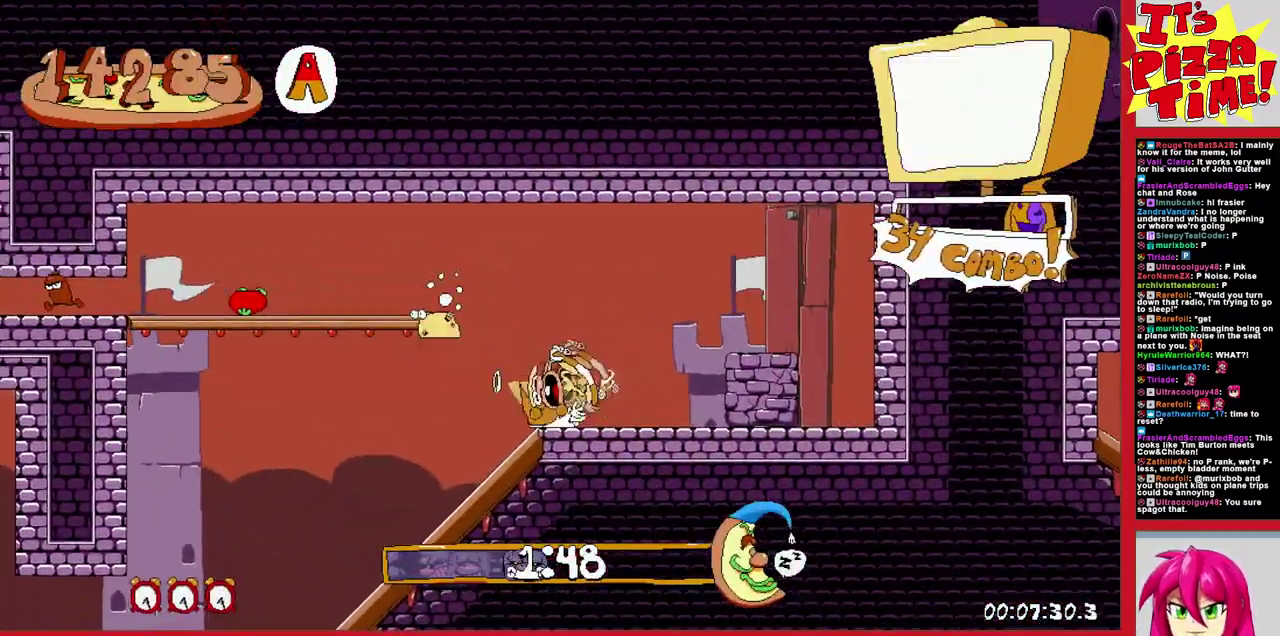
{"buttons": ["R1", "DPAD_LEFT"], "events": []}
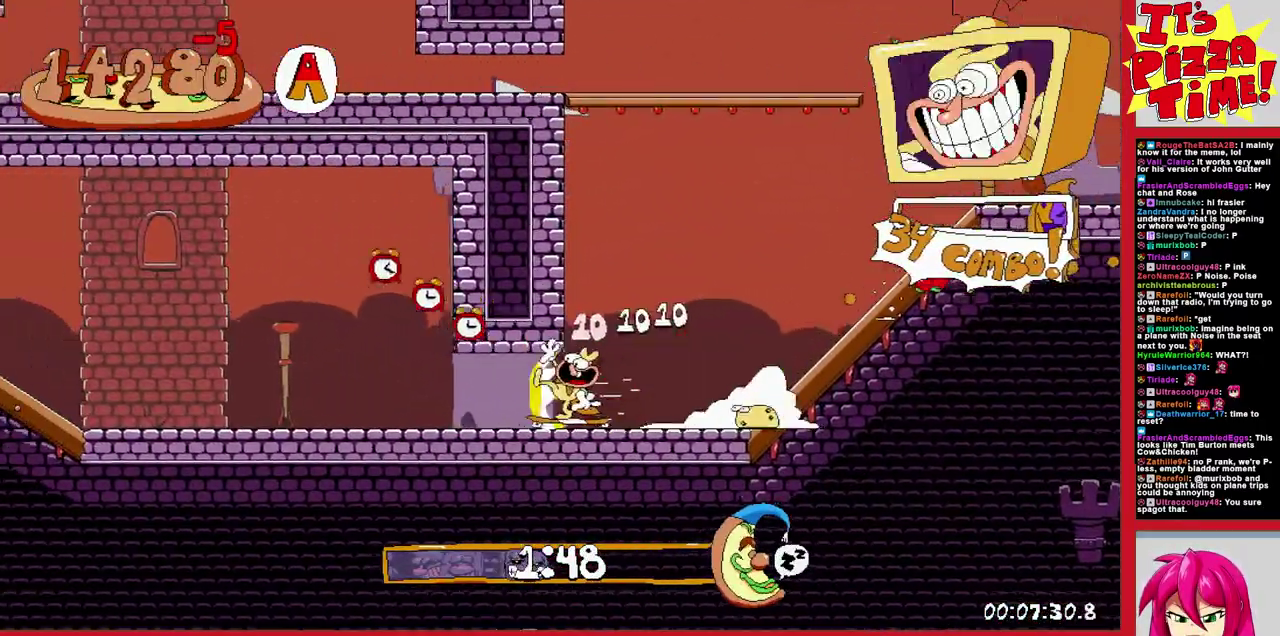
{"buttons": ["R1", "DPAD_LEFT"], "events": []}
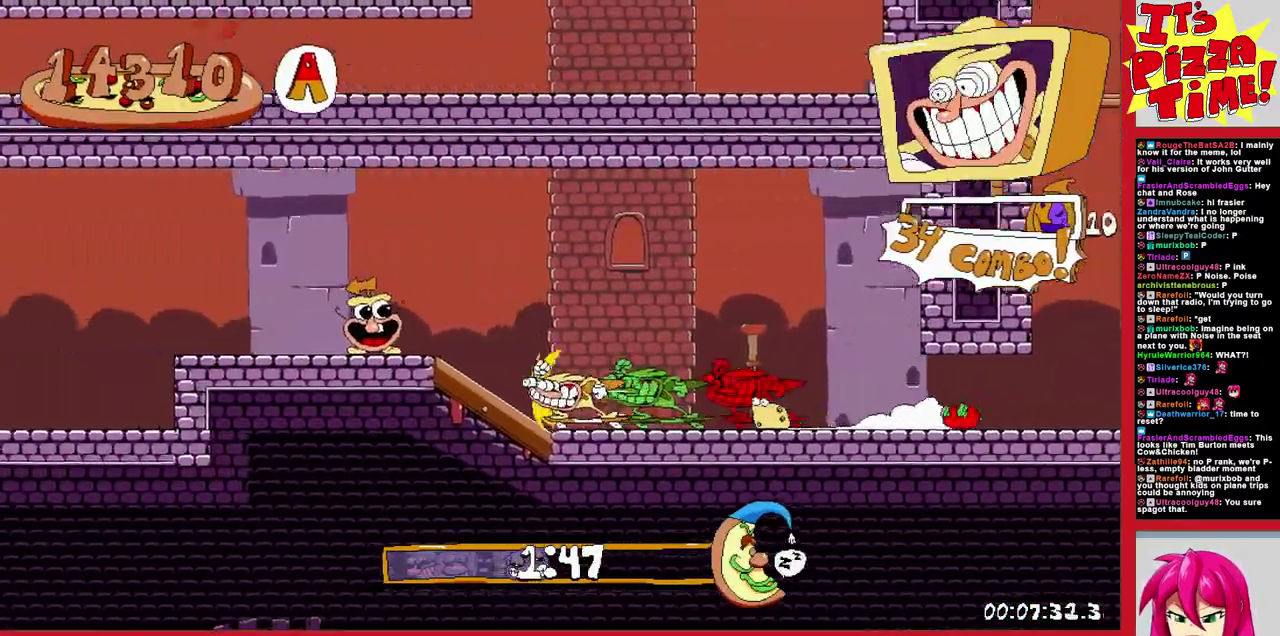
{"buttons": ["R1", "DPAD_LEFT"], "events": []}
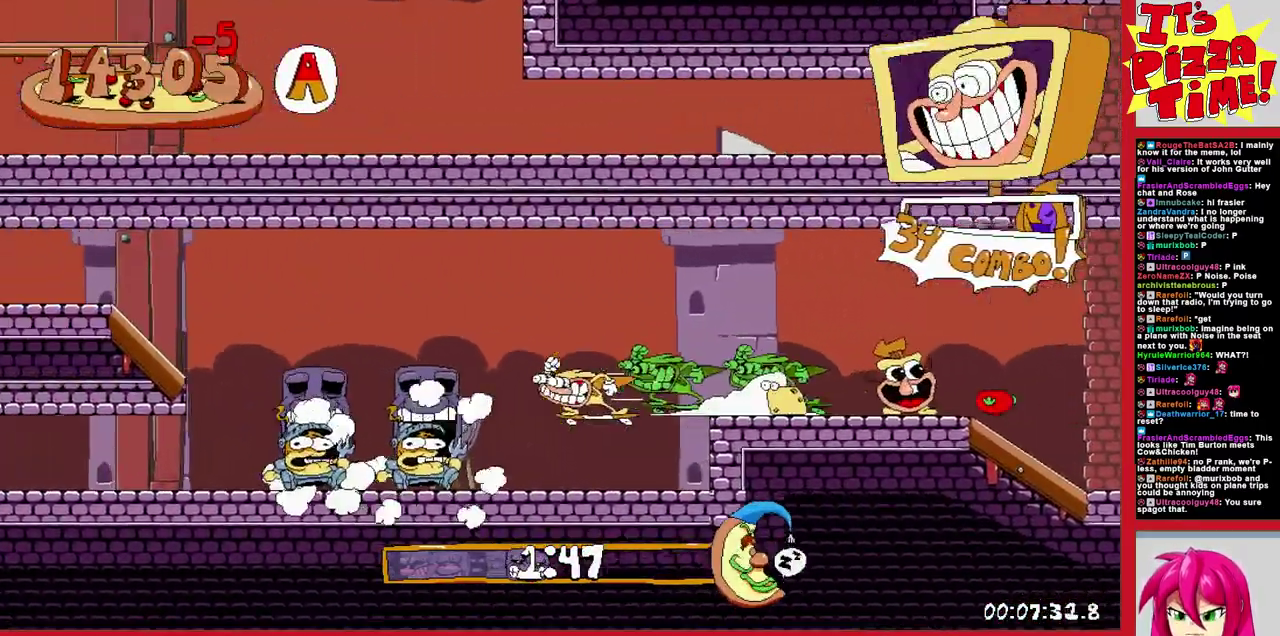
{"buttons": ["R1", "DPAD_DOWN", "DPAD_LEFT"], "events": [[350, "DPAD_DOWN", "down"]]}
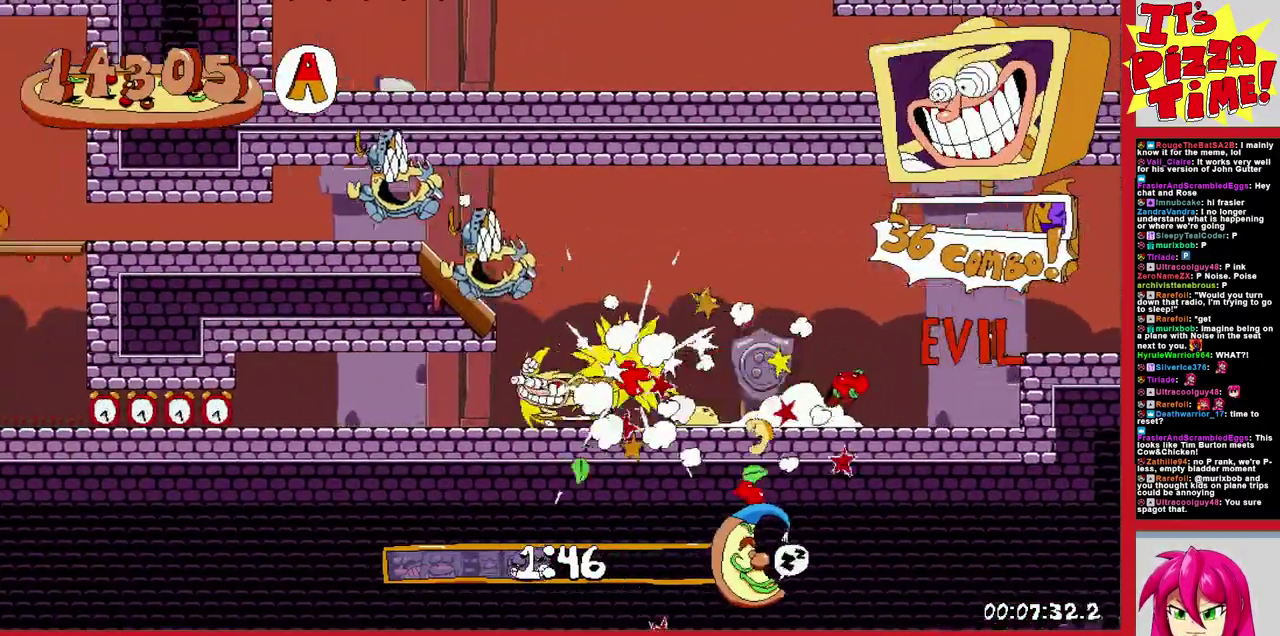
{"buttons": ["R1", "DPAD_LEFT"], "events": [[100, "DPAD_DOWN", "up"]]}
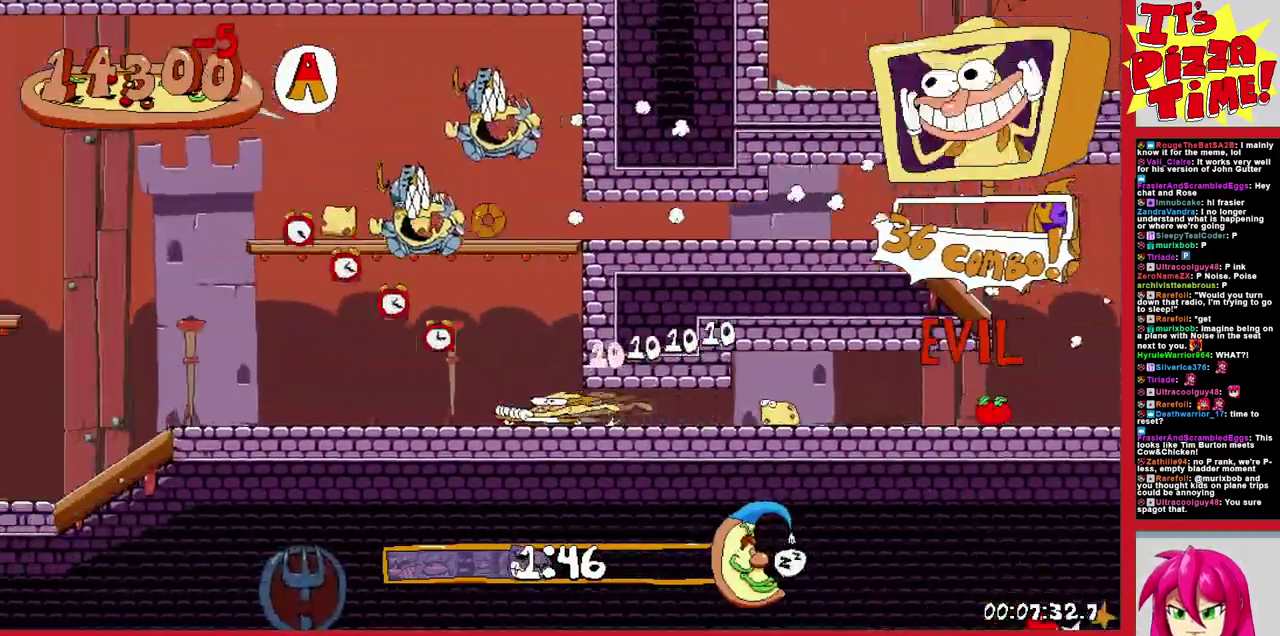
{"buttons": ["R1", "DPAD_LEFT"], "events": []}
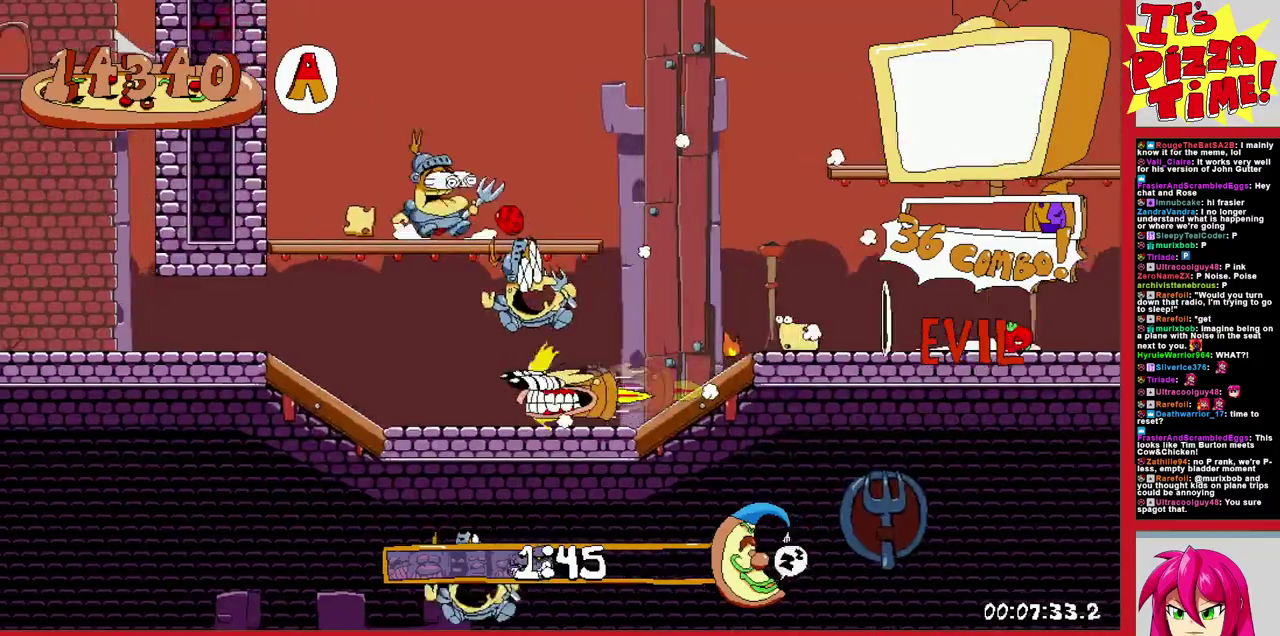
{"buttons": ["R1", "DPAD_LEFT"], "events": []}
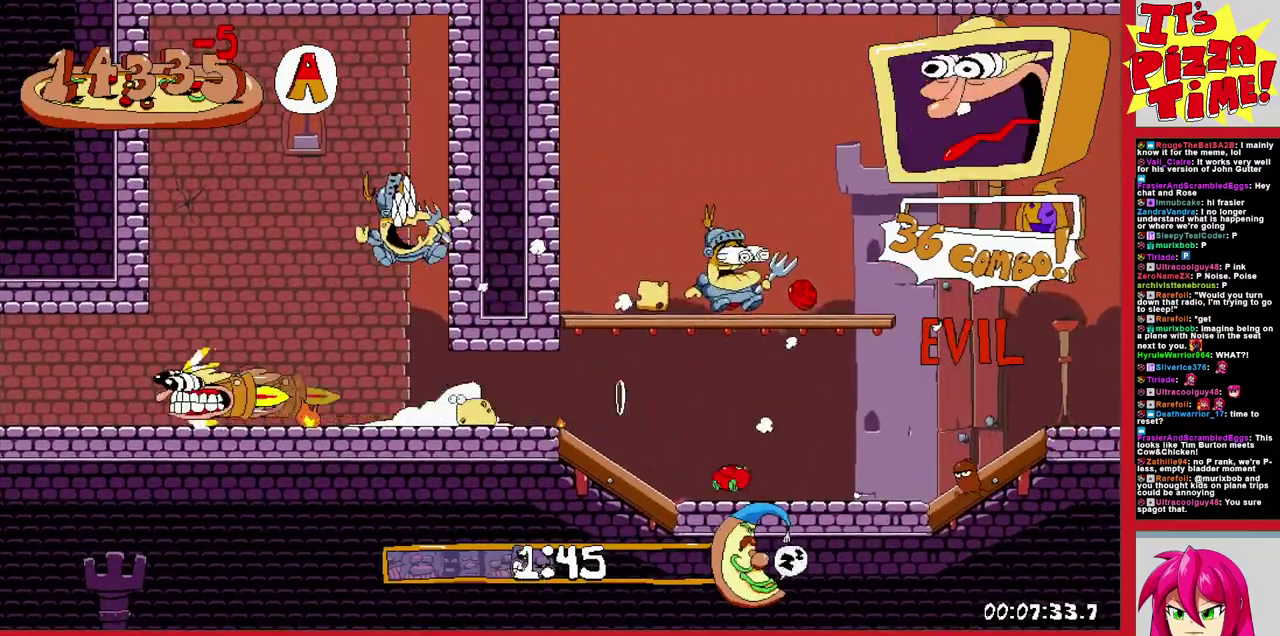
{"buttons": ["B", "R1", "DPAD_LEFT"], "events": [[333, "B", "down"]]}